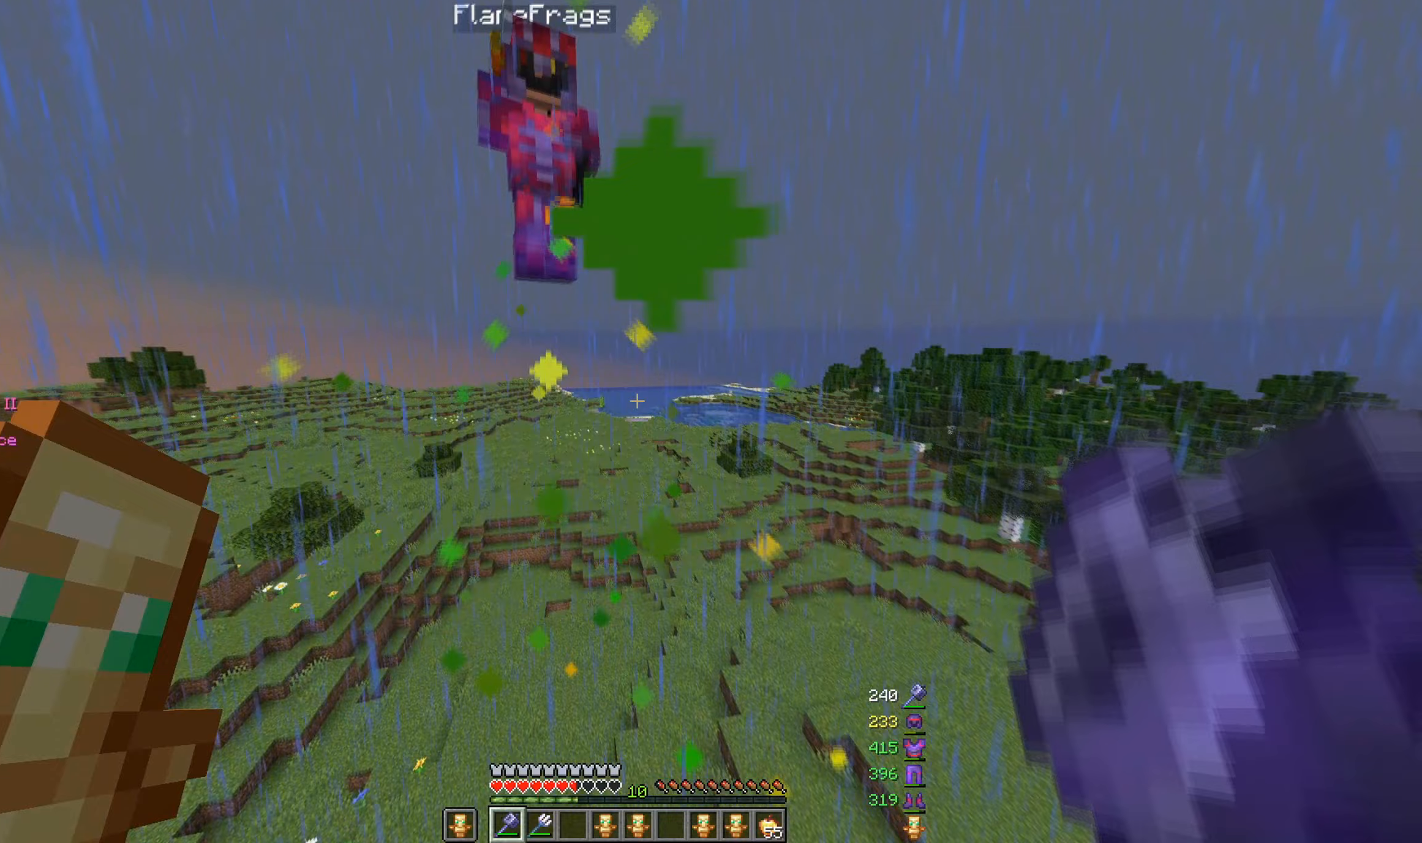
Gameplay with keyboard and mouse; each line is a JSON object with the keys and mouse buttons held at the frame after it. "events" lists presses ("down") and releases ("up") of "a", "d", "s", "space", "w", "mouse_left" and "mouse_right" between this image and that frame as [ms after this image, input, new state], when the widget could be followed in between. "mouse_left", "mouse_right" = the "left", "right" buttons of the "mouse" list. No other keys are recorded. Fast repeated clicks can show as one long hold. Mouse movement is not recorded.
{"keys": ["a", "w"], "mouse": [], "events": [[400, "a", "down"]]}
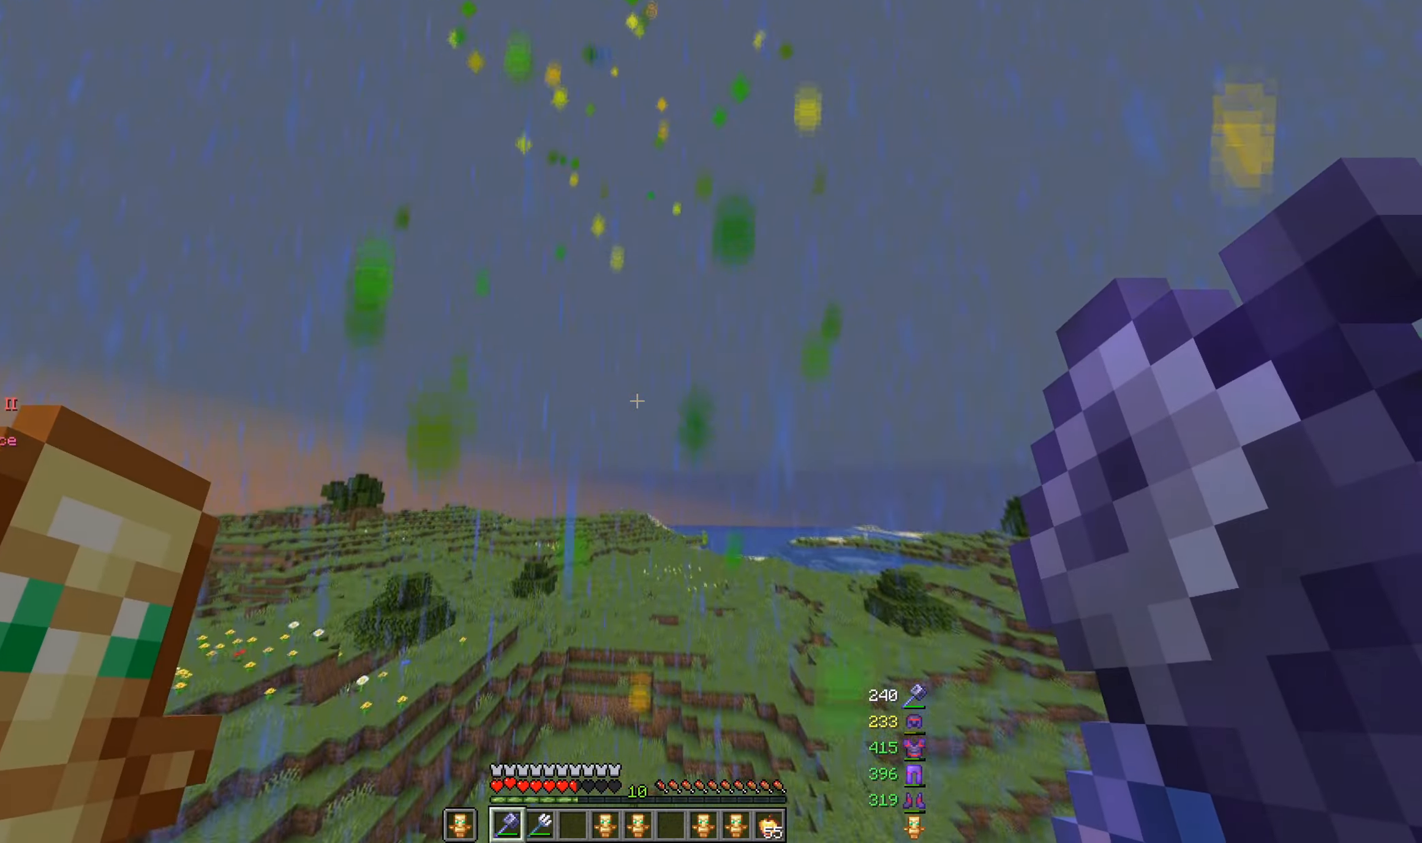
{"keys": ["s"], "mouse": ["right"], "events": [[100, "w", "up"], [167, "a", "up"], [250, "mouse_right", "down"], [450, "s", "down"]]}
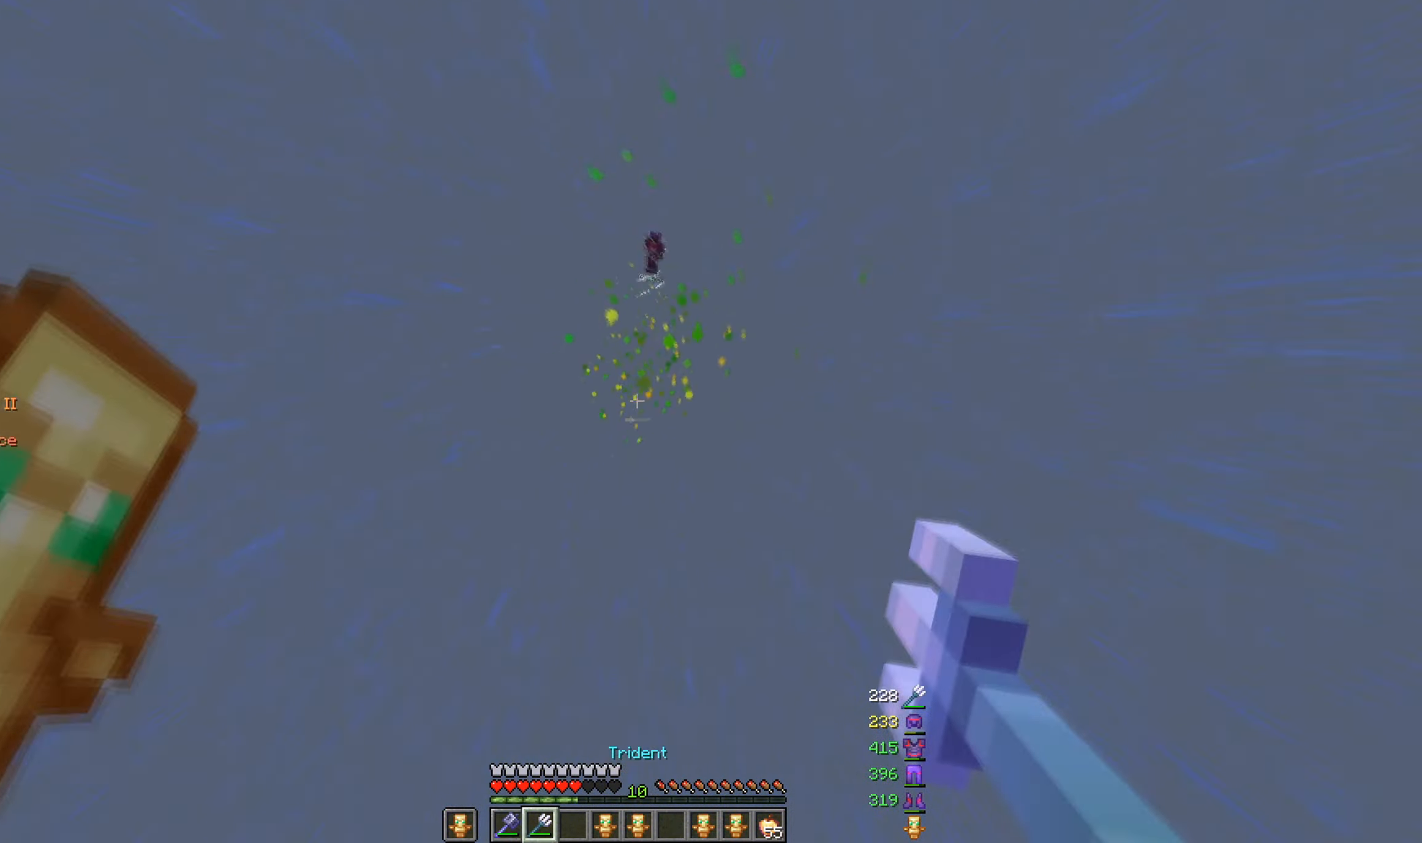
{"keys": [], "mouse": ["right"], "events": [[417, "s", "up"]]}
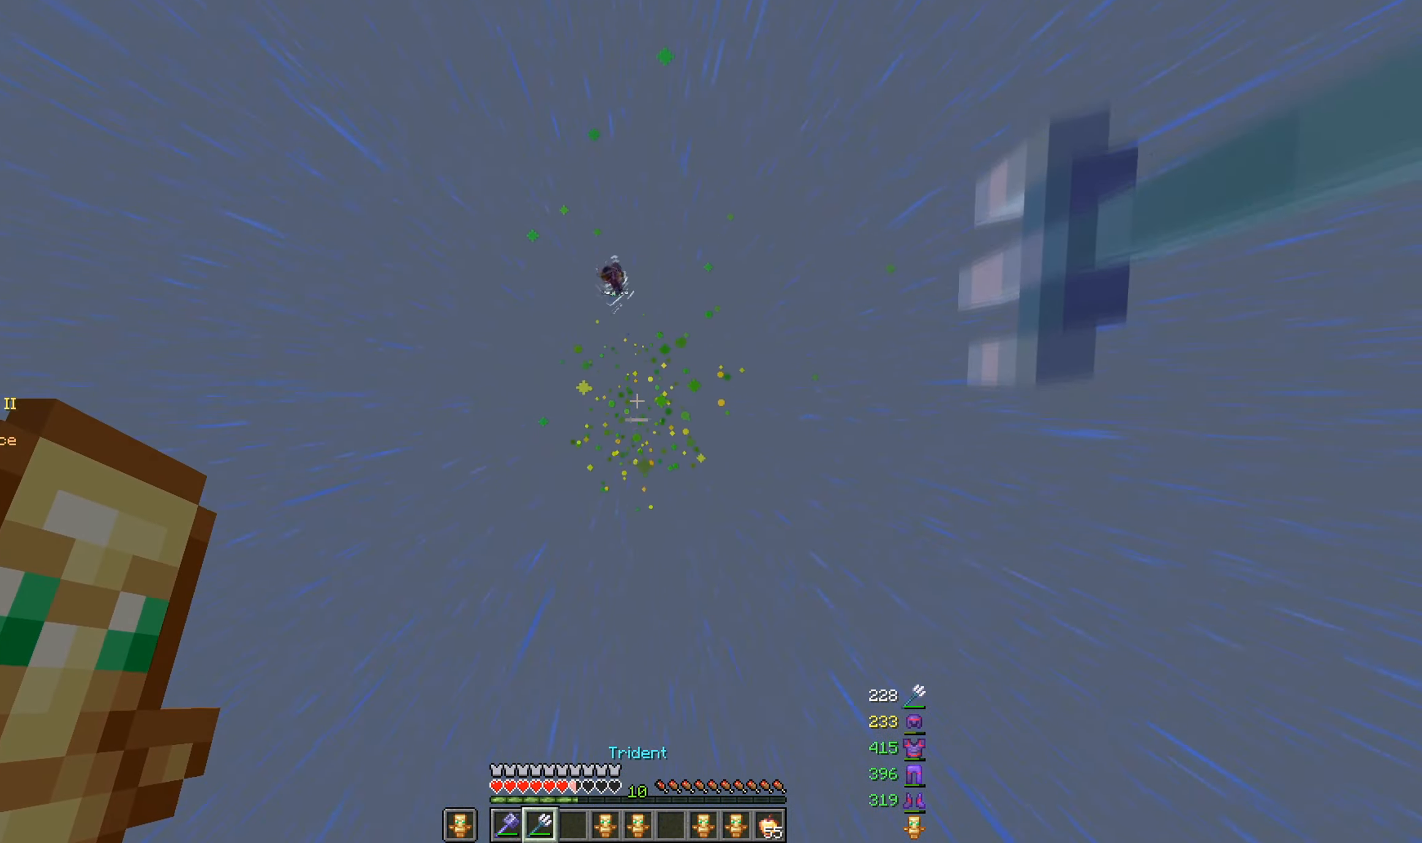
{"keys": [], "mouse": [], "events": [[283, "mouse_right", "up"]]}
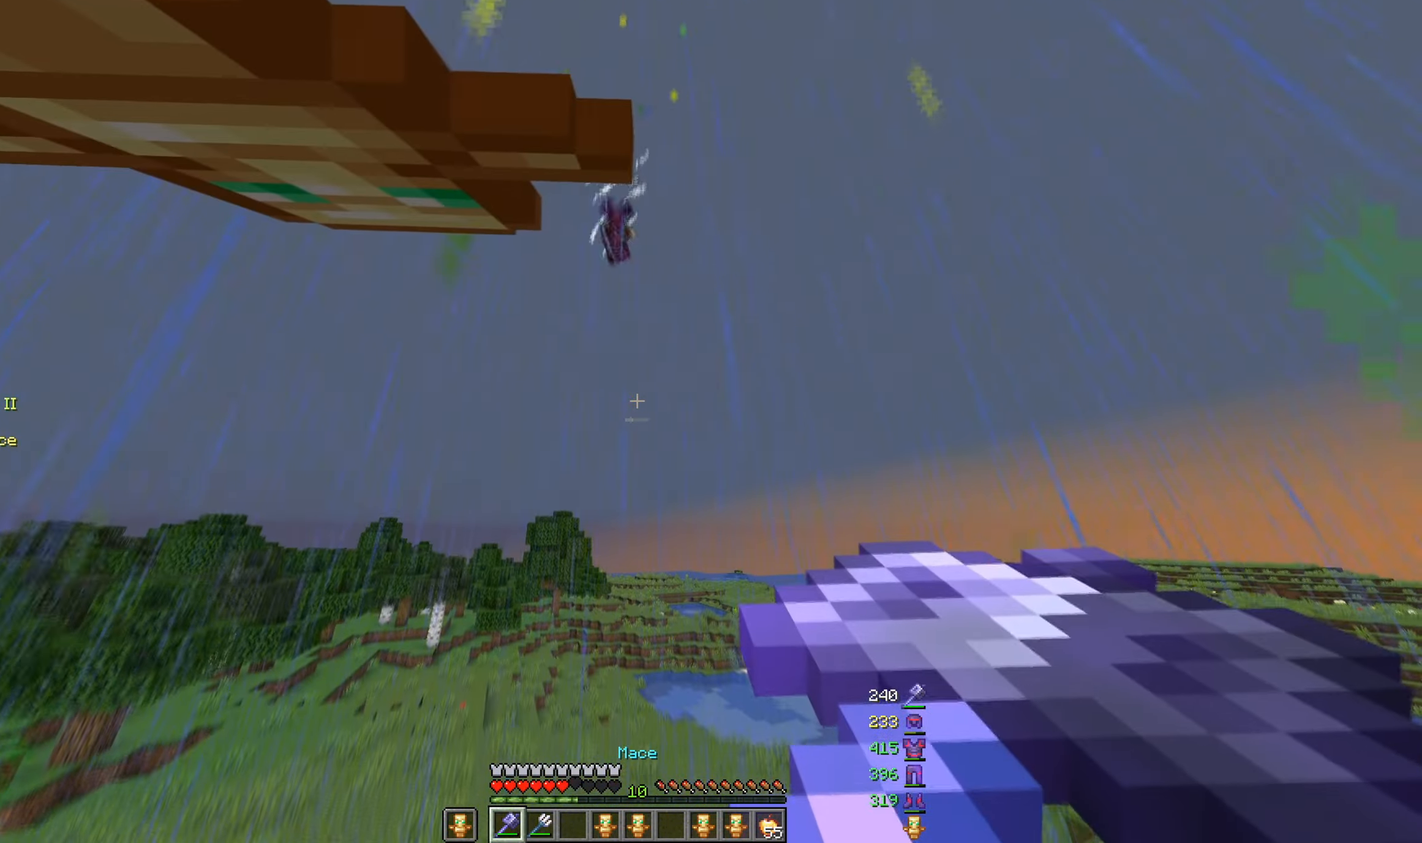
{"keys": [], "mouse": [], "events": []}
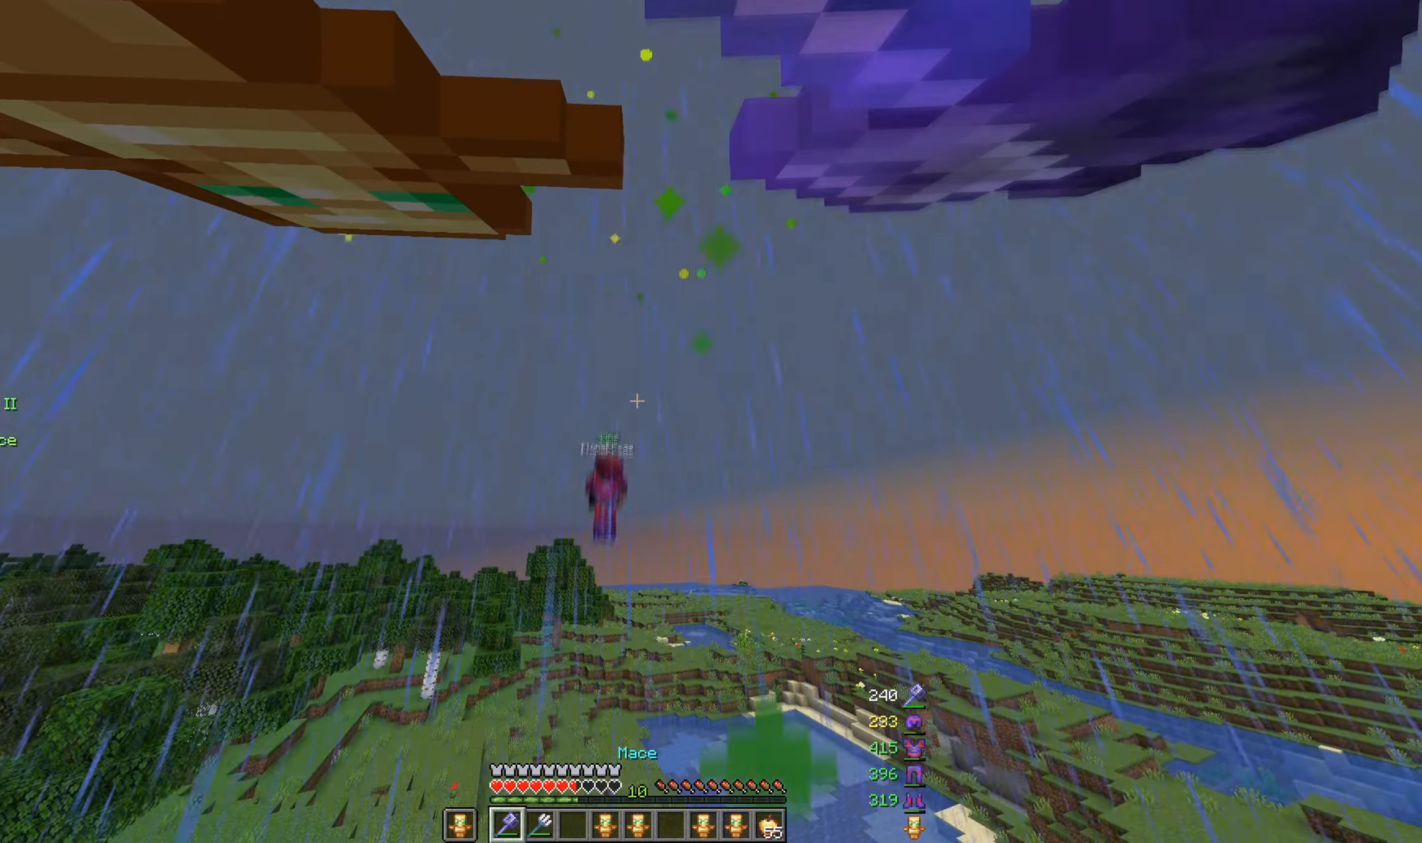
{"keys": [], "mouse": [], "events": []}
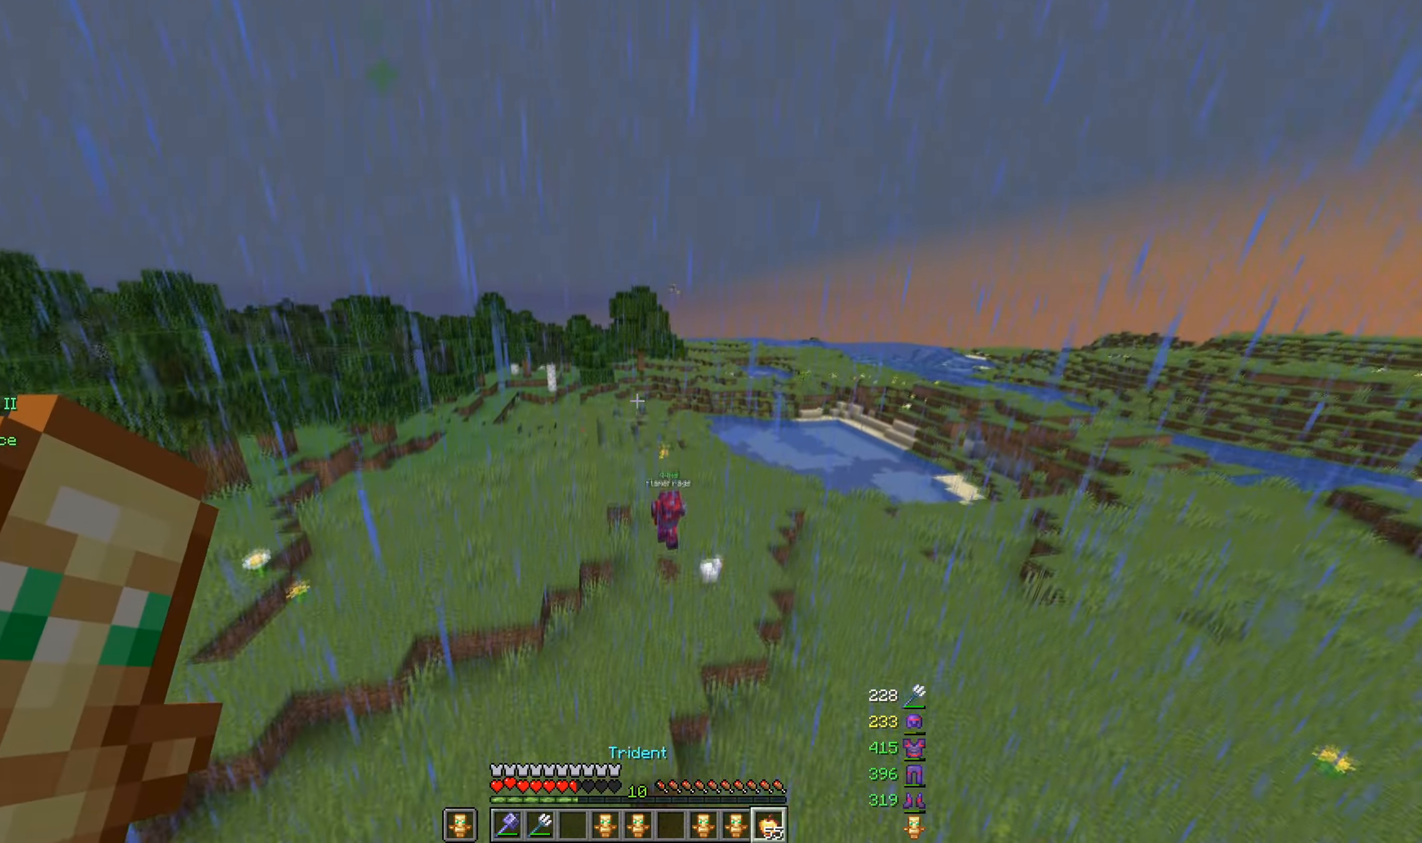
{"keys": ["a", "w"], "mouse": ["right"], "events": [[33, "mouse_right", "down"], [33, "w", "down"], [83, "a", "down"]]}
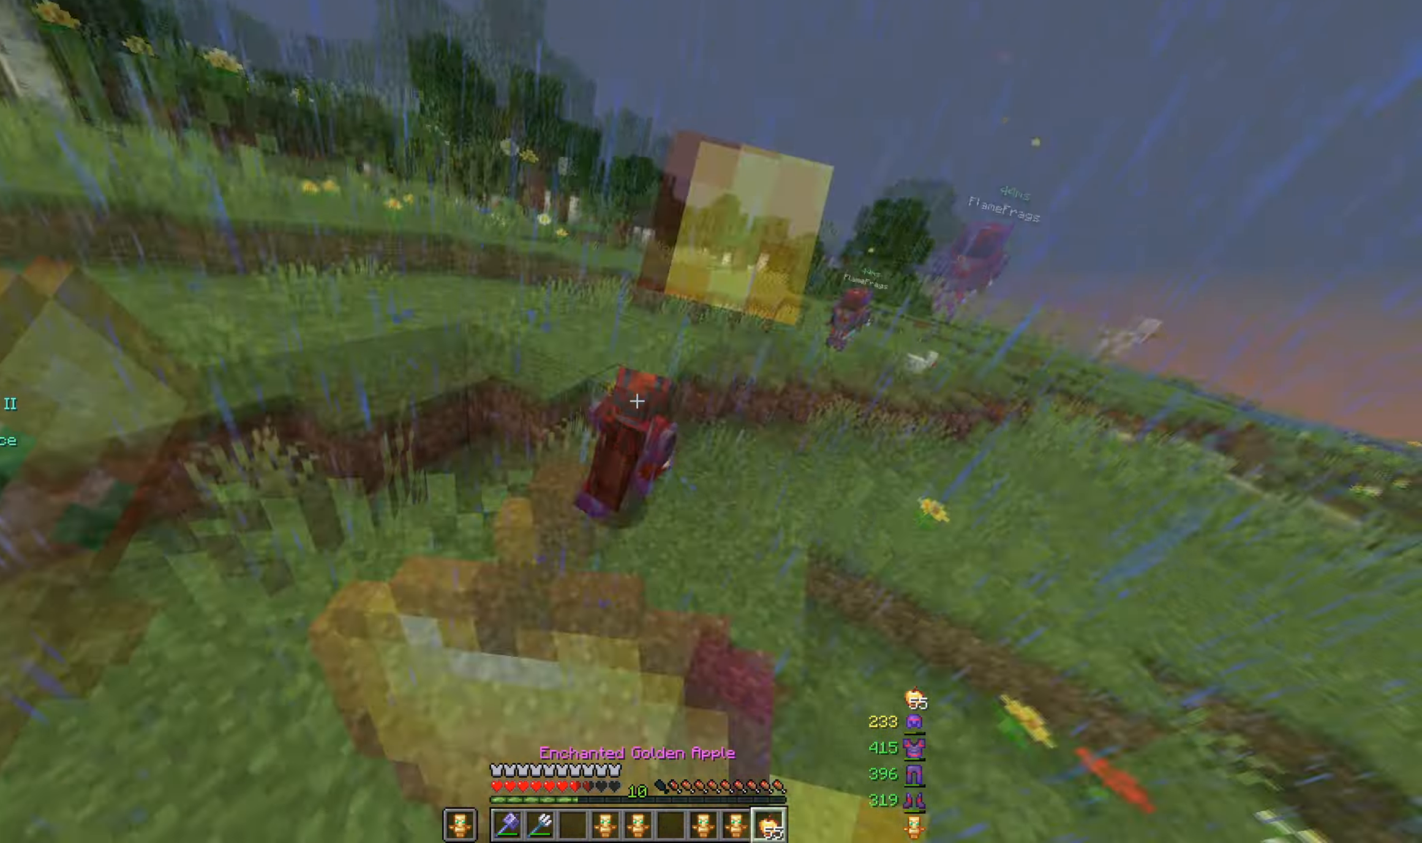
{"keys": ["a", "w"], "mouse": ["right"], "events": [[100, "space", "down"], [317, "space", "up"]]}
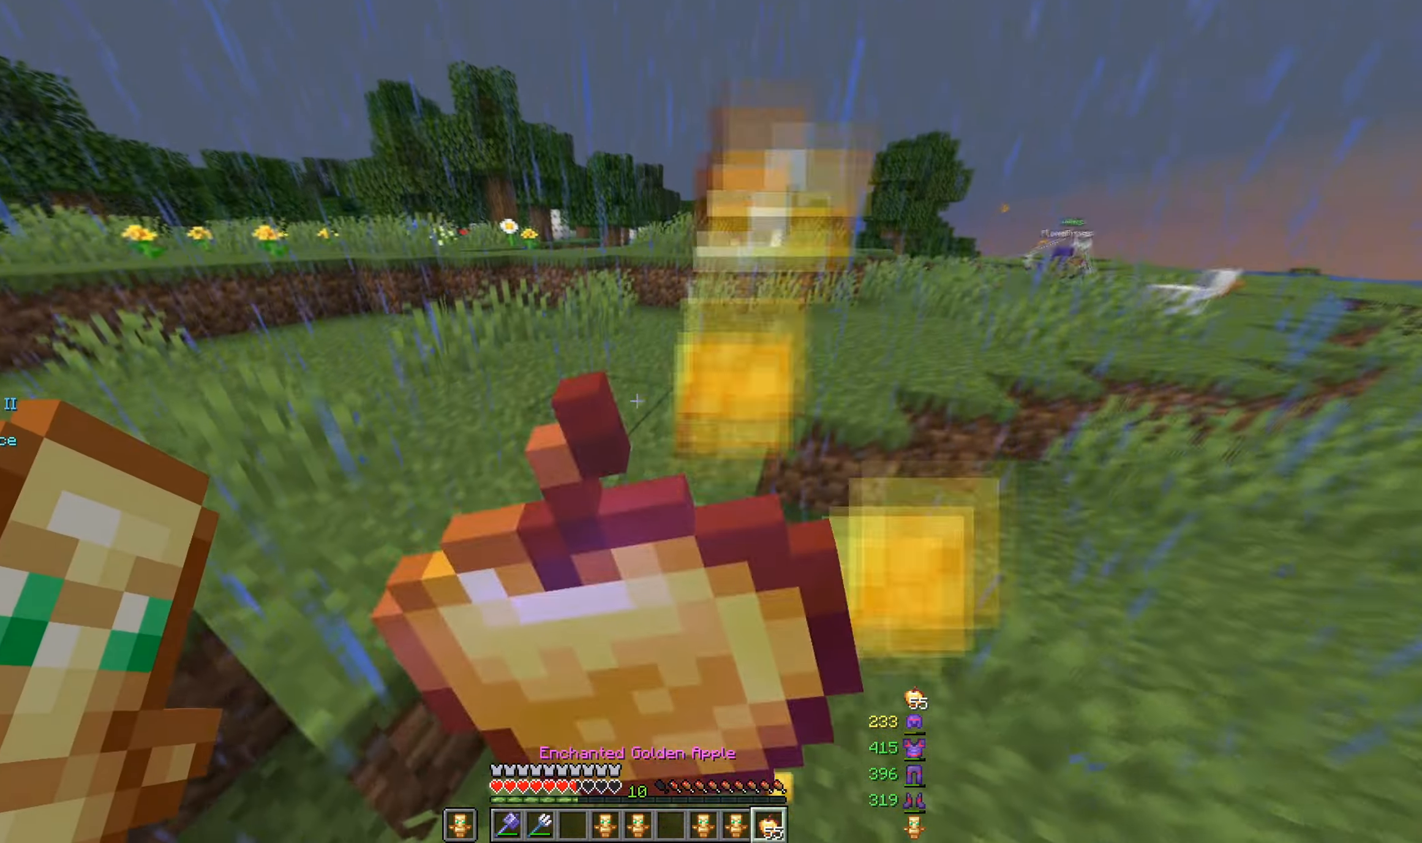
{"keys": ["a", "w"], "mouse": ["right"], "events": [[17, "space", "down"], [333, "space", "up"]]}
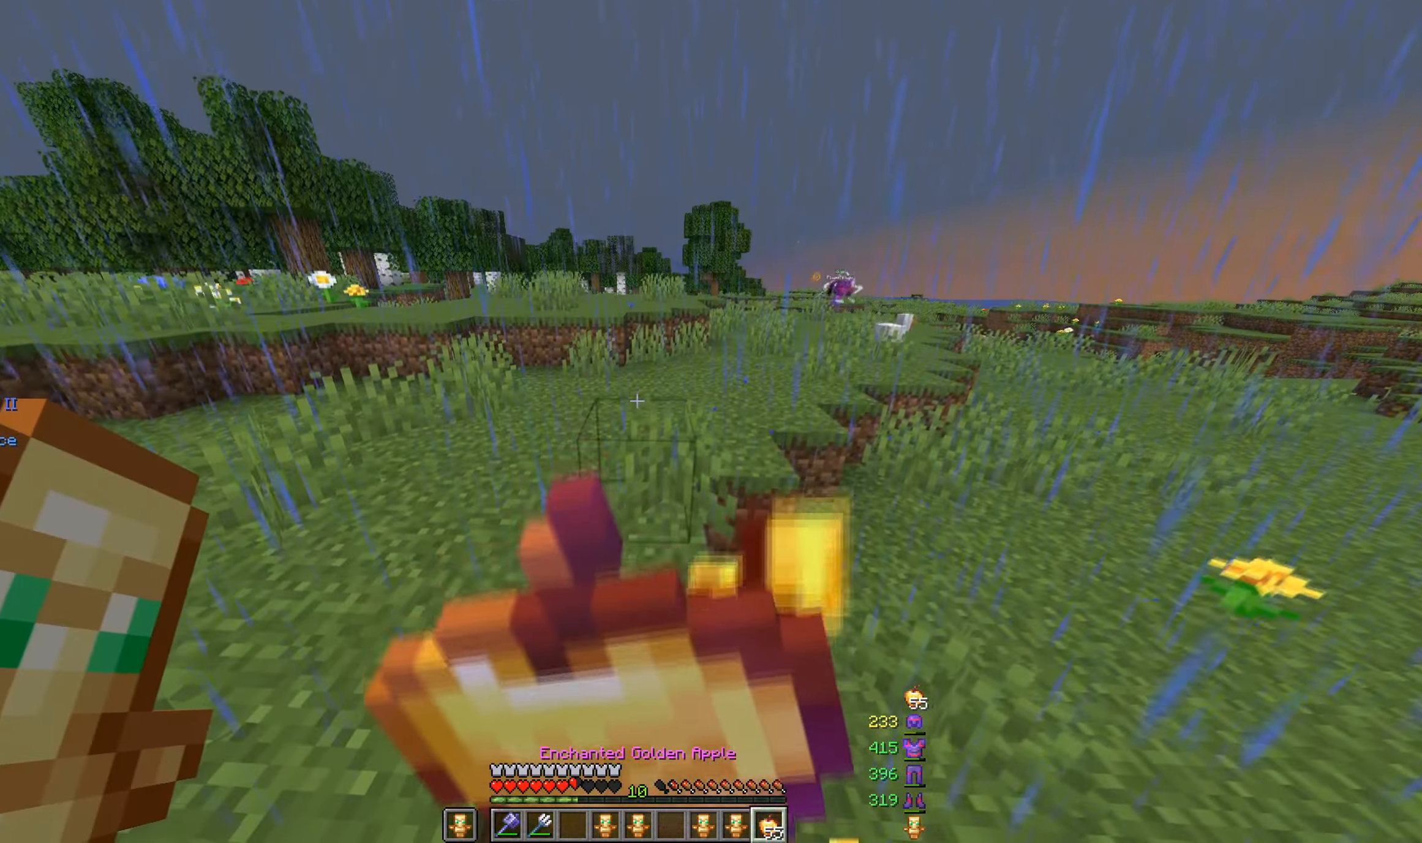
{"keys": ["a", "s"], "mouse": [], "events": [[333, "space", "down"], [450, "mouse_right", "up"], [450, "w", "up"], [467, "space", "up"], [500, "s", "down"]]}
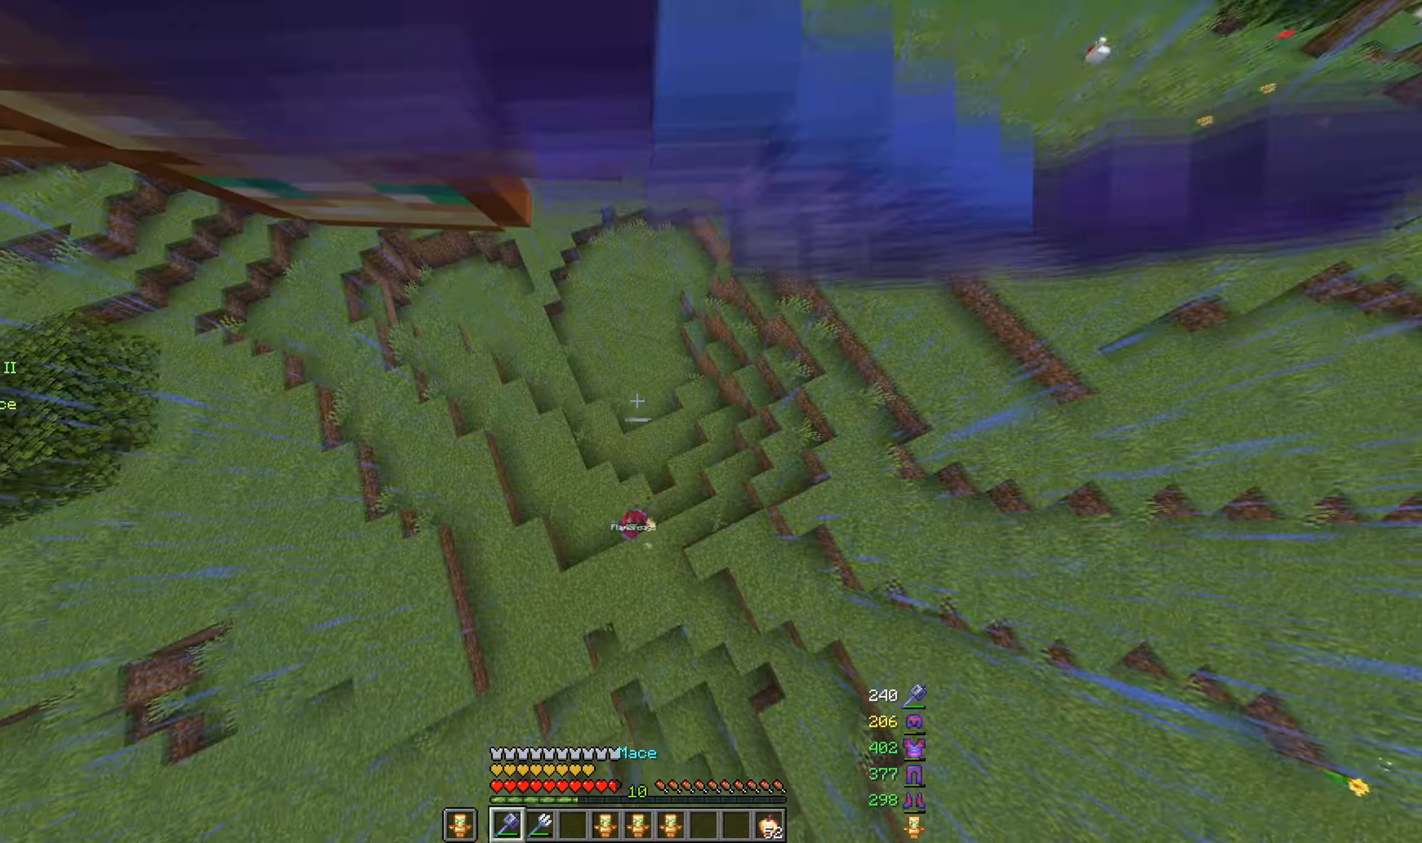
{"keys": ["a", "d", "s"], "mouse": [], "events": [[167, "d", "down"], [217, "a", "up"], [284, "a", "down"], [384, "d", "up"], [434, "d", "down"]]}
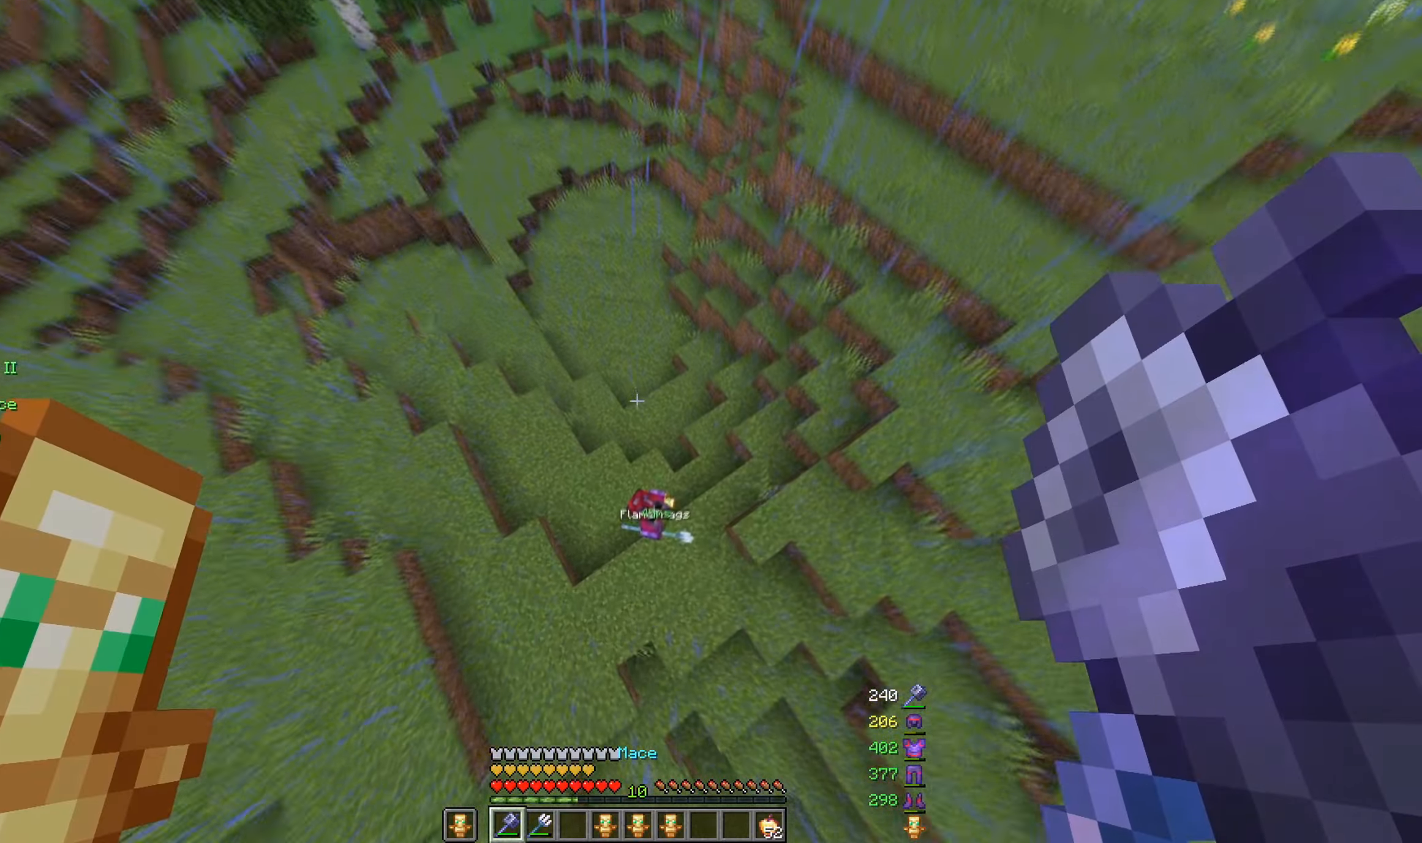
{"keys": [], "mouse": [], "events": [[50, "a", "up"], [284, "s", "up"], [334, "mouse_left", "down"], [350, "d", "up"], [484, "mouse_left", "up"]]}
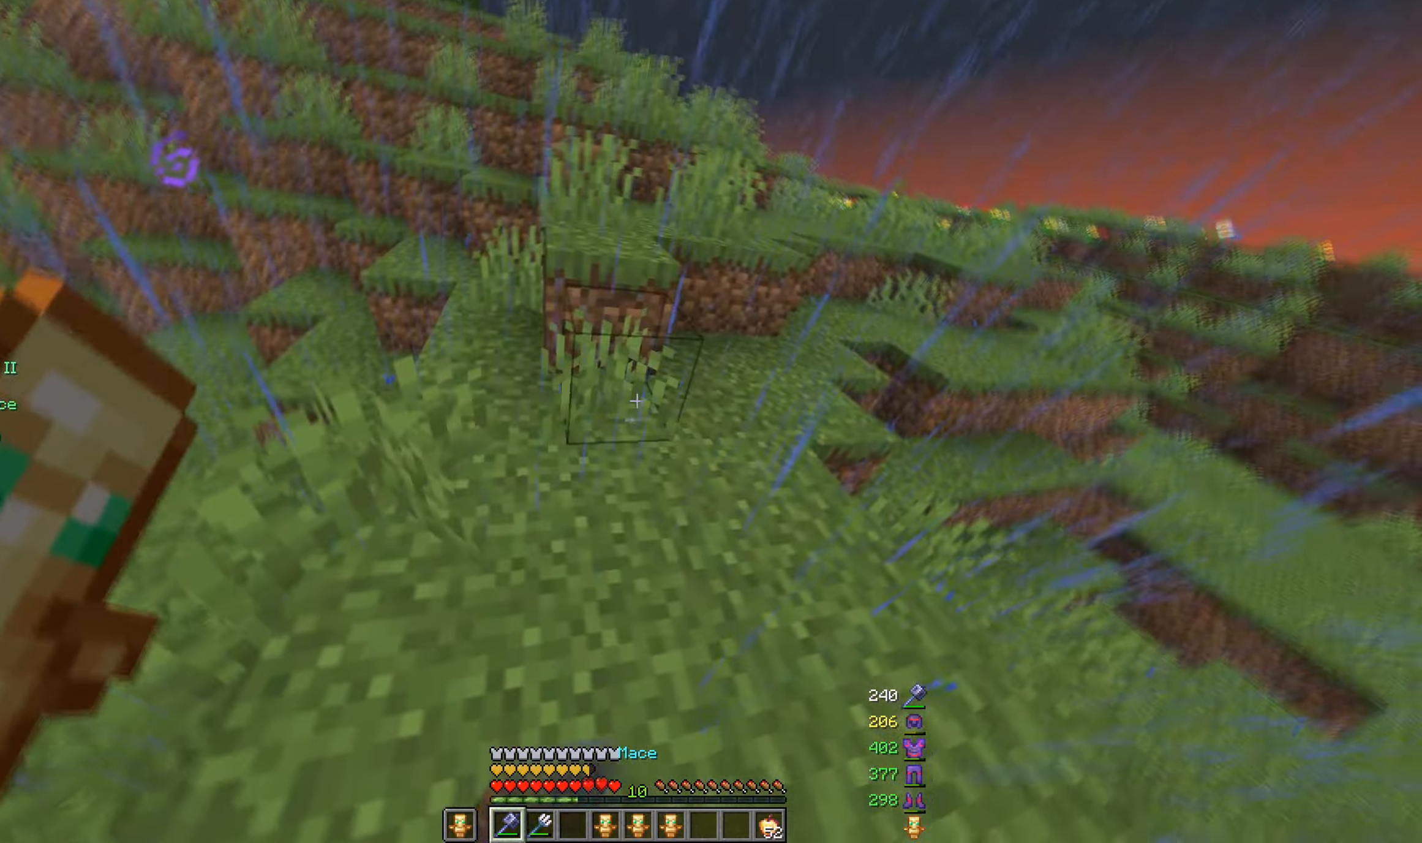
{"keys": [], "mouse": ["right"], "events": [[150, "mouse_right", "down"]]}
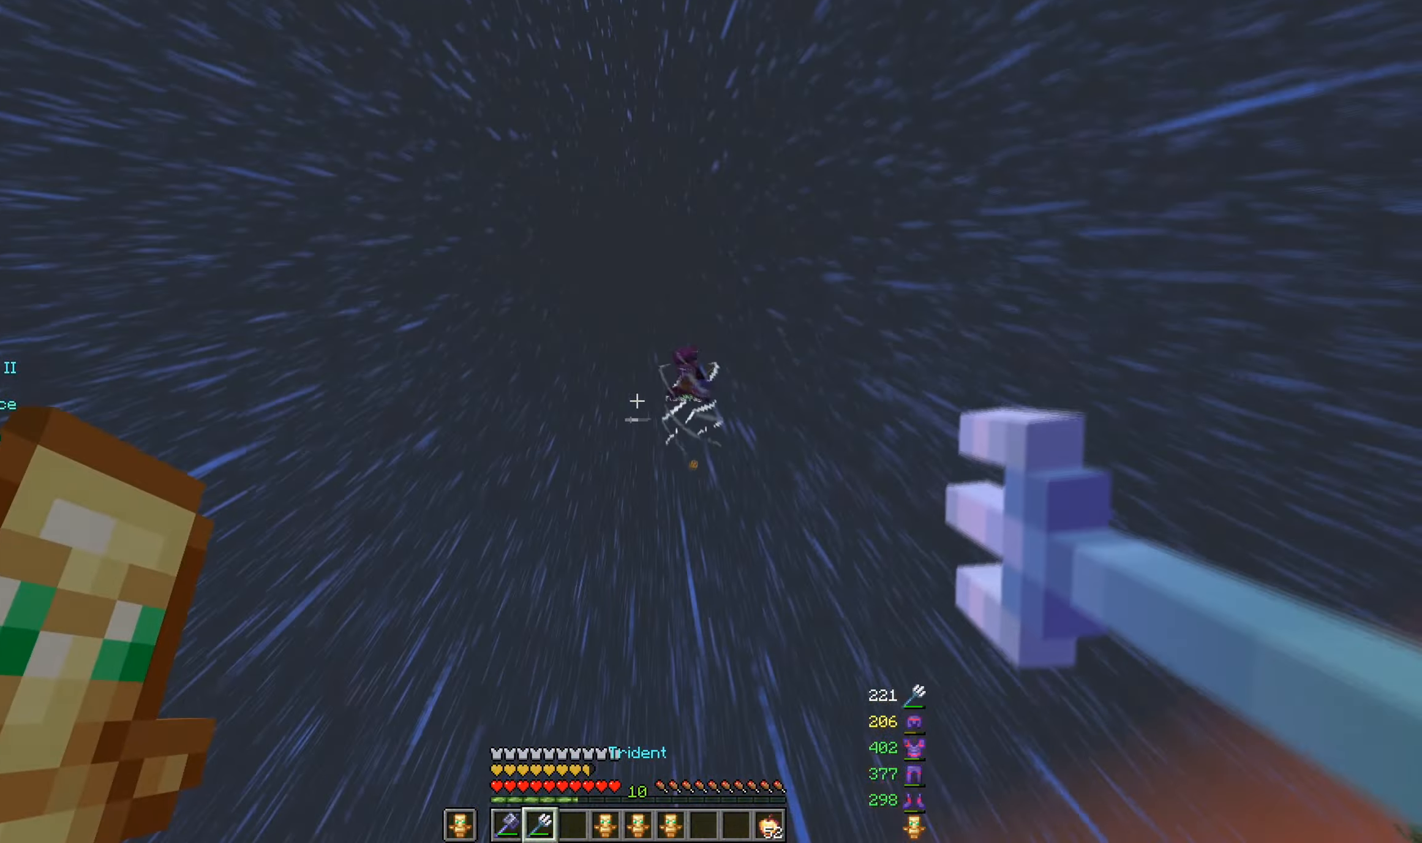
{"keys": [], "mouse": [], "events": [[484, "mouse_right", "up"]]}
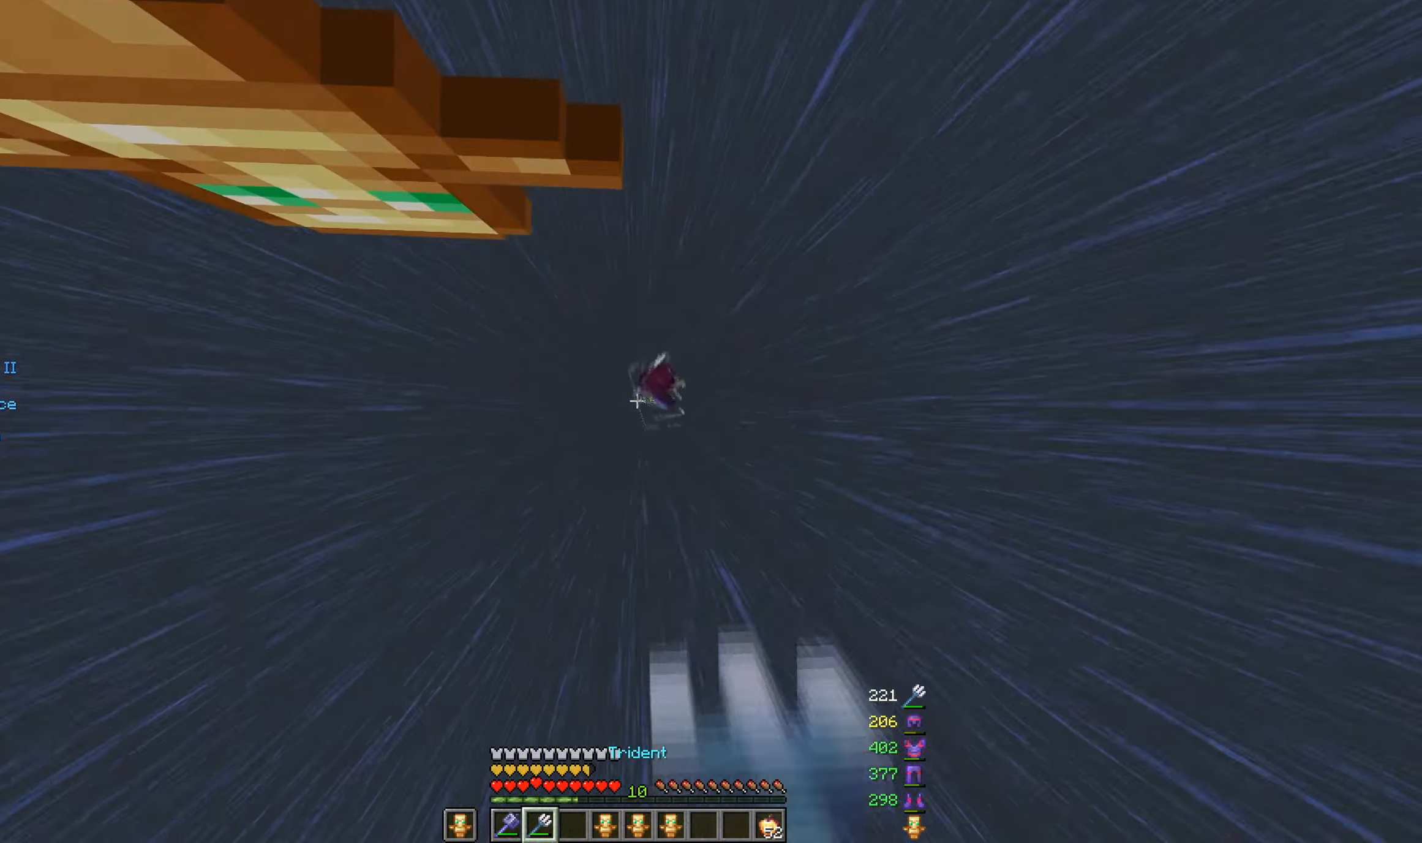
{"keys": [], "mouse": ["right"], "events": [[34, "mouse_right", "down"]]}
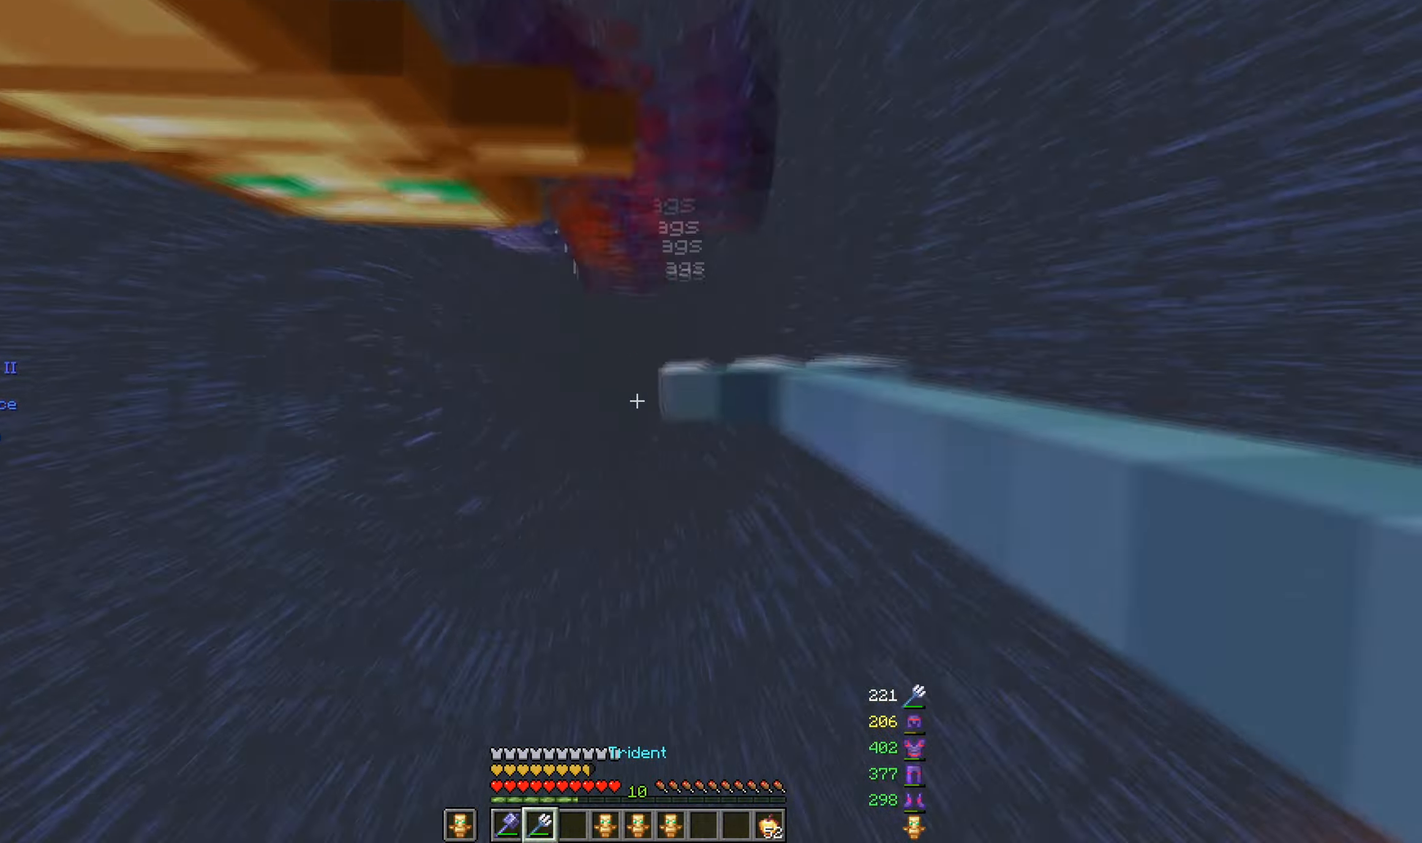
{"keys": ["w"], "mouse": [], "events": [[100, "mouse_right", "up"], [300, "w", "down"]]}
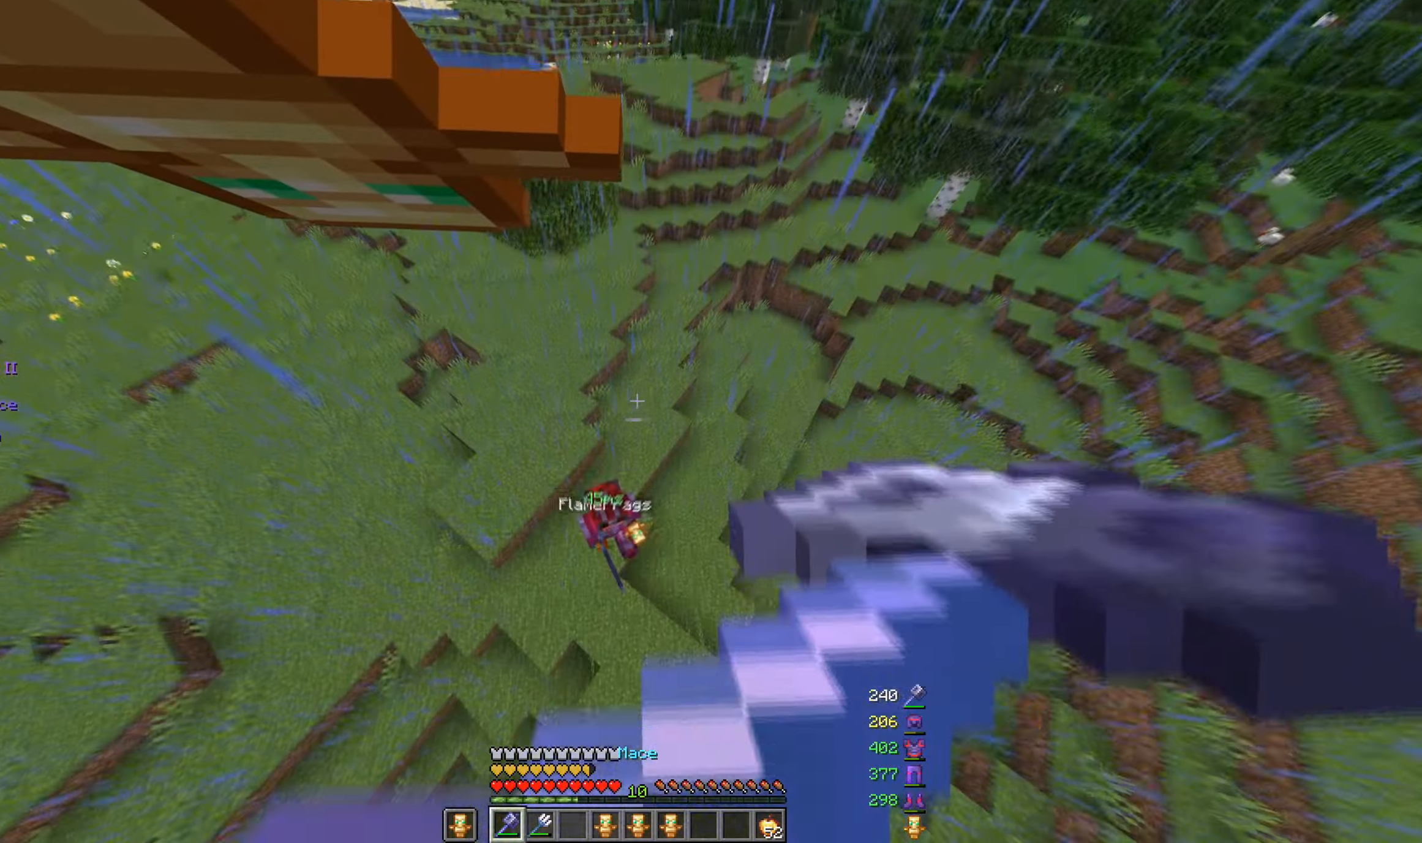
{"keys": [], "mouse": [], "events": [[67, "a", "down"], [67, "w", "up"], [217, "a", "up"]]}
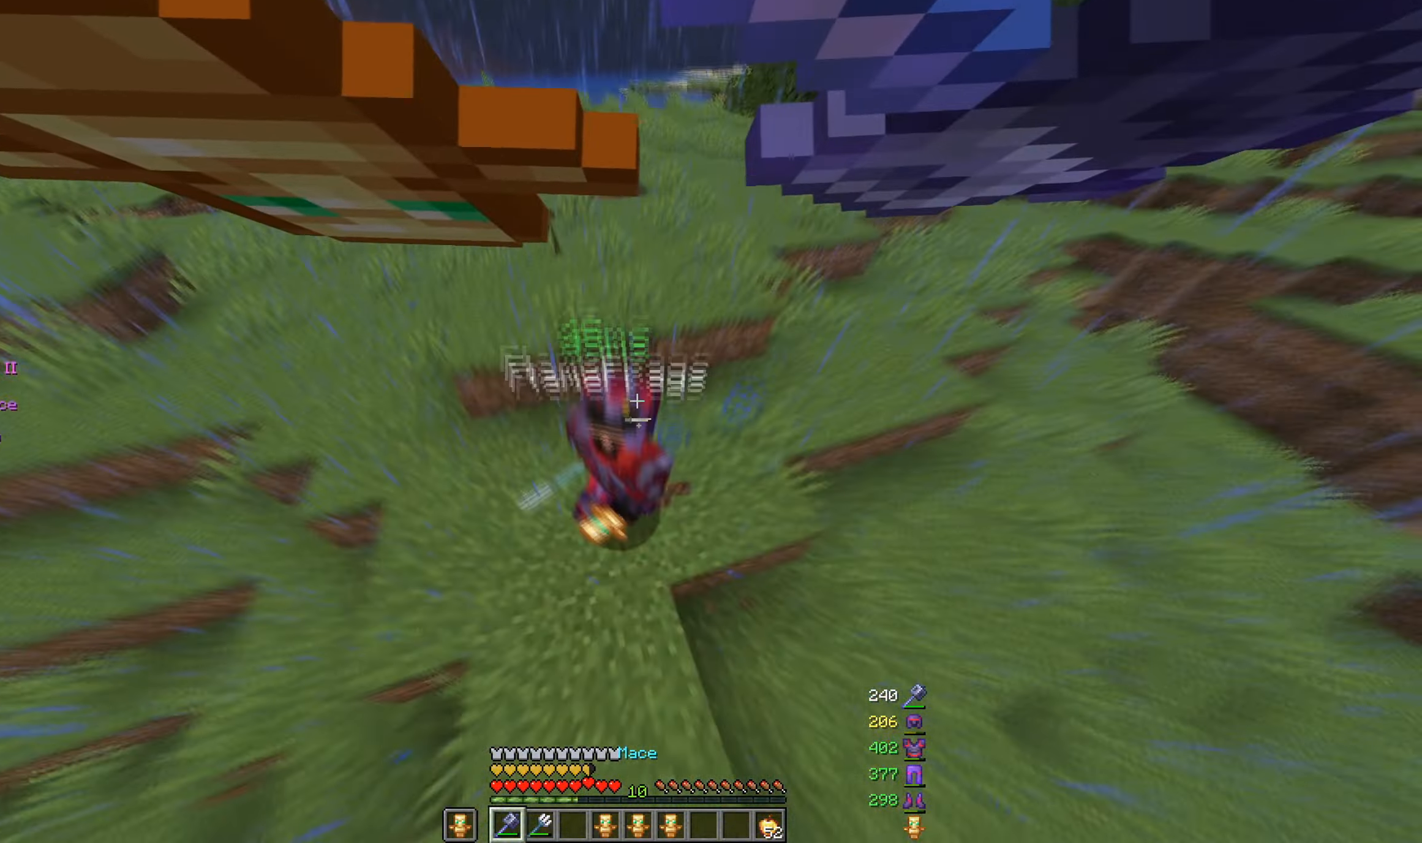
{"keys": ["w"], "mouse": [], "events": [[84, "mouse_left", "down"], [234, "mouse_left", "up"], [434, "w", "down"]]}
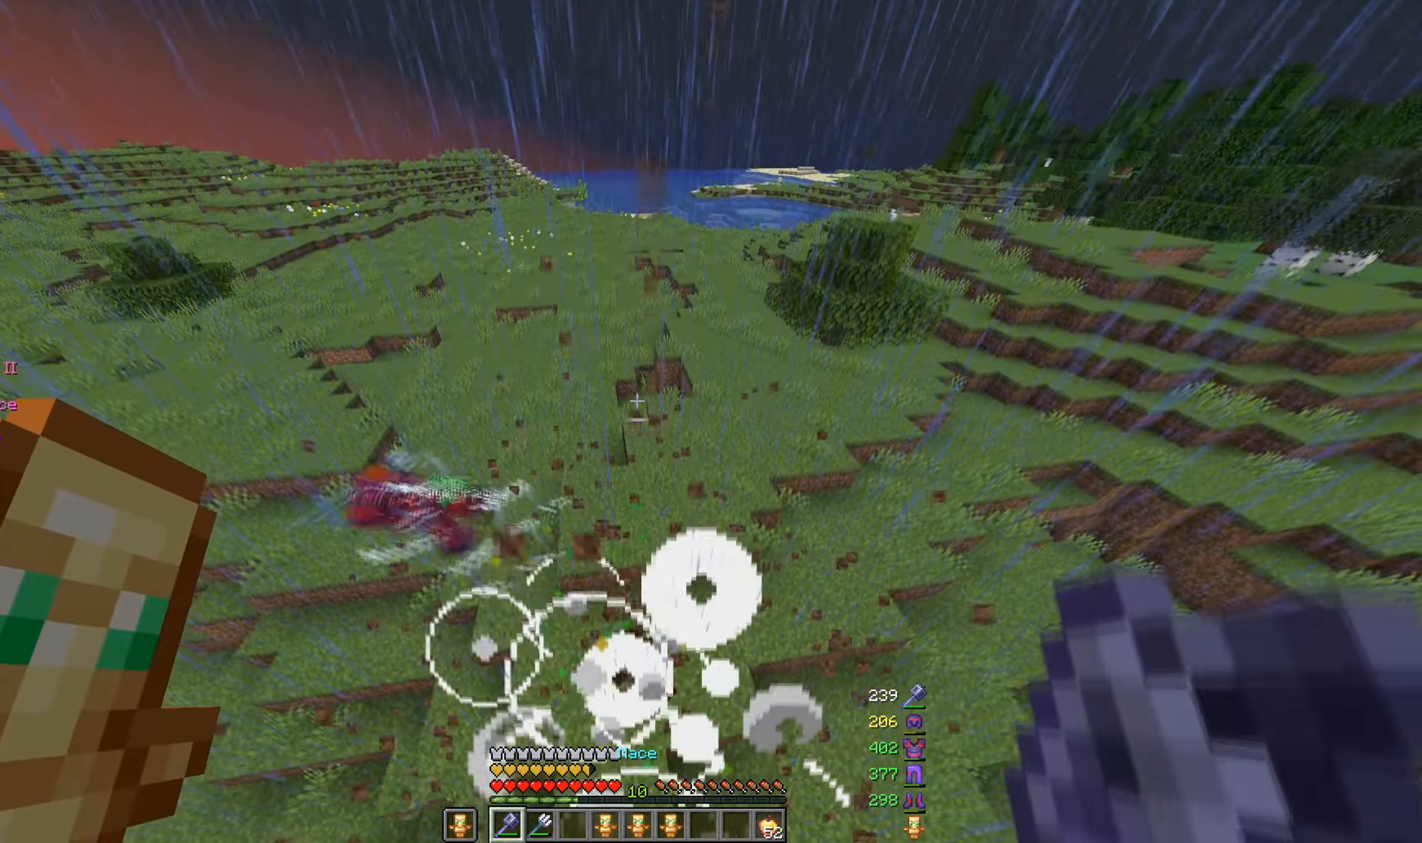
{"keys": ["w"], "mouse": [], "events": [[150, "a", "down"], [300, "a", "up"]]}
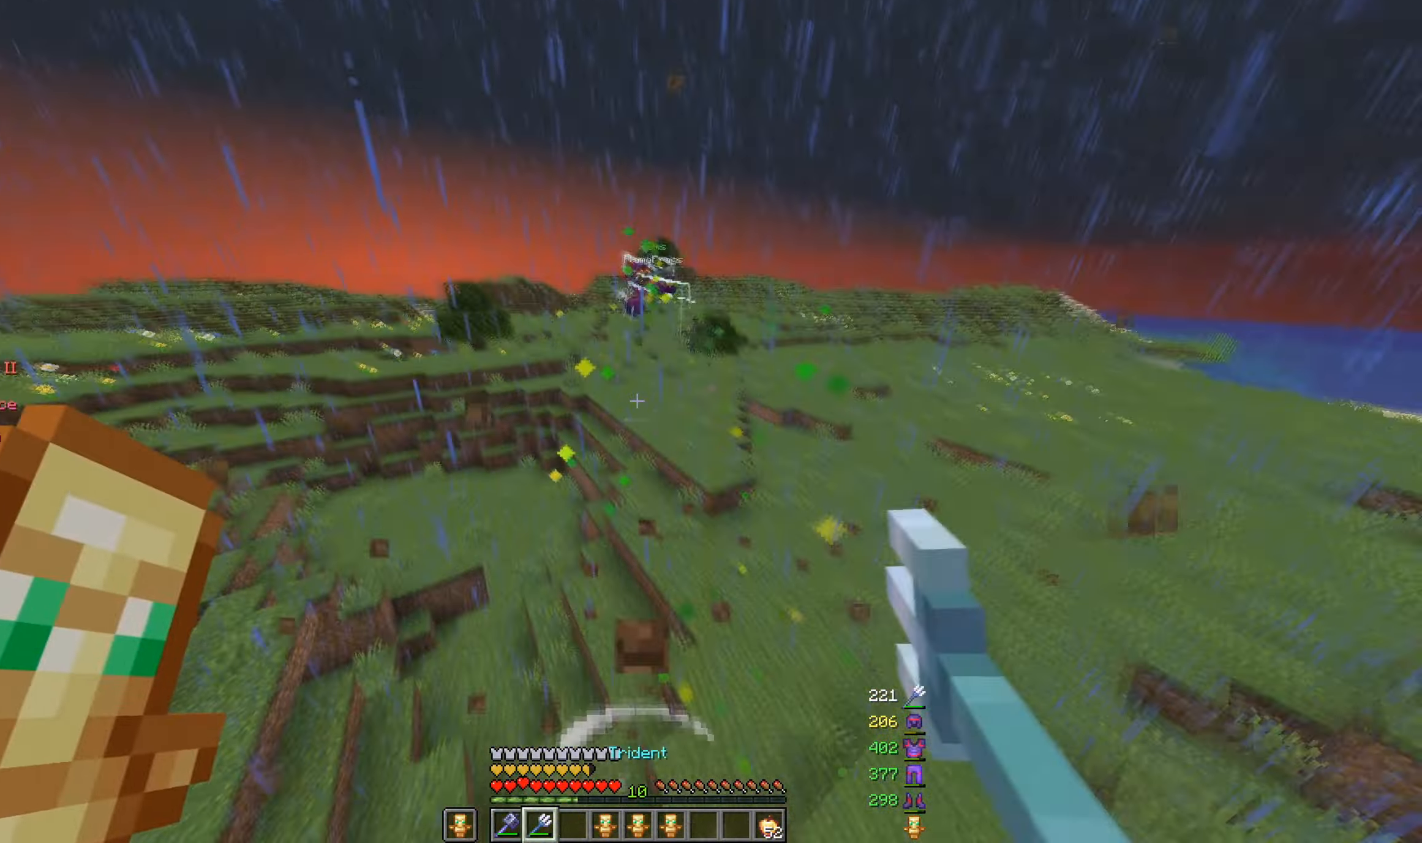
{"keys": ["w"], "mouse": ["right"], "events": [[17, "mouse_right", "down"]]}
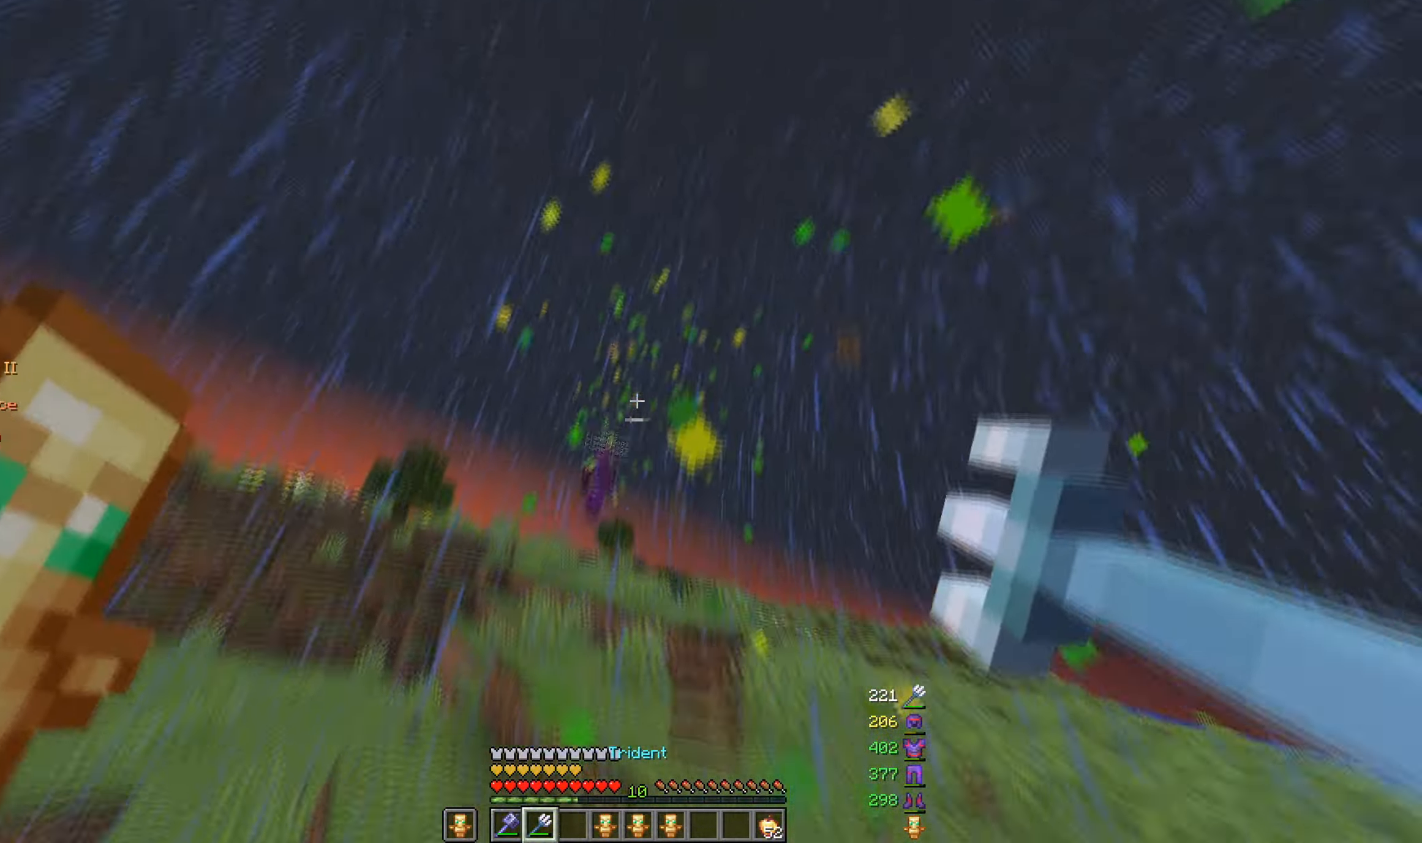
{"keys": ["w"], "mouse": [], "events": [[283, "mouse_right", "up"]]}
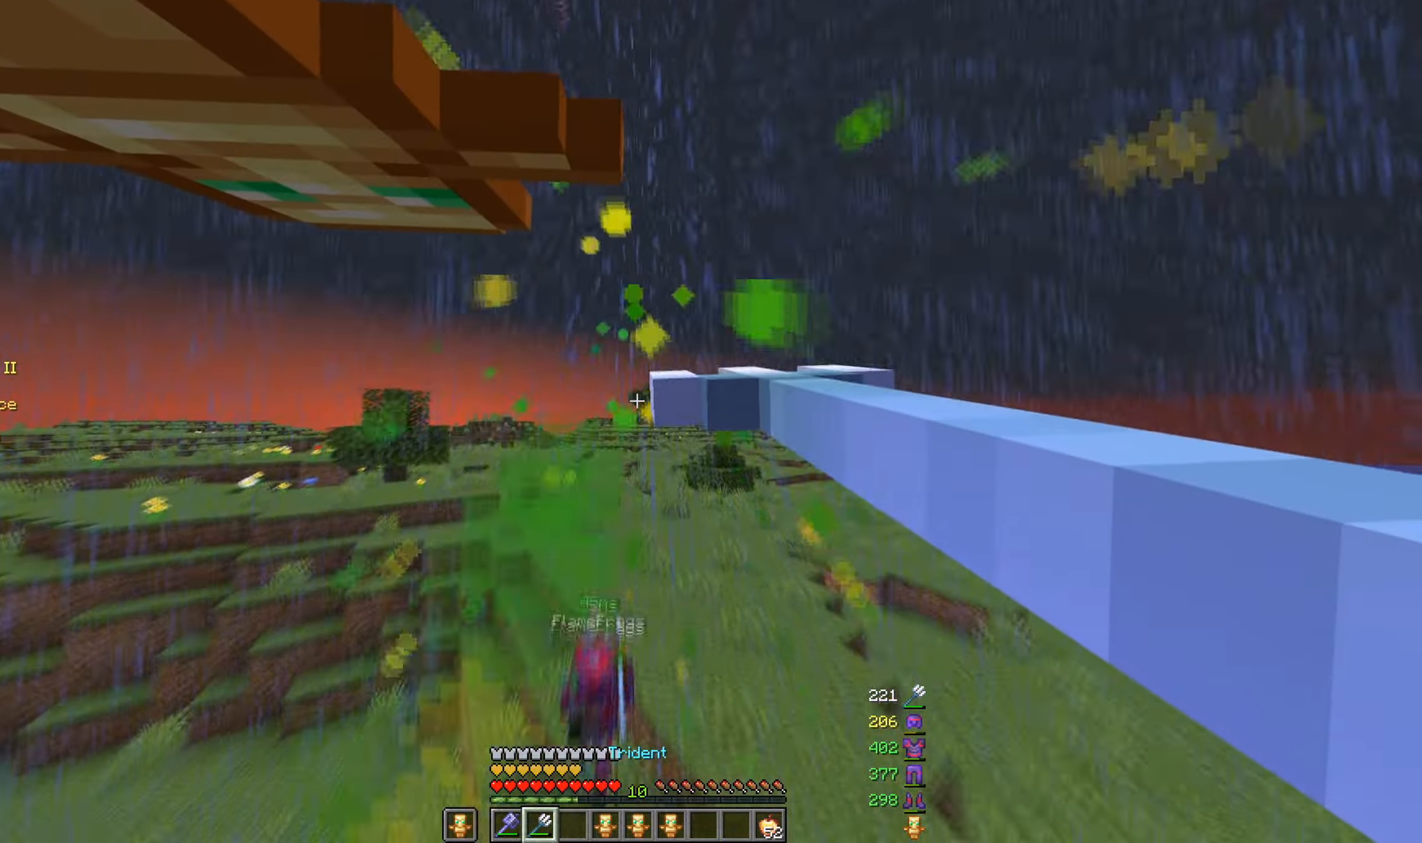
{"keys": ["a", "s"], "mouse": [], "events": [[250, "w", "up"], [300, "a", "down"], [300, "s", "down"]]}
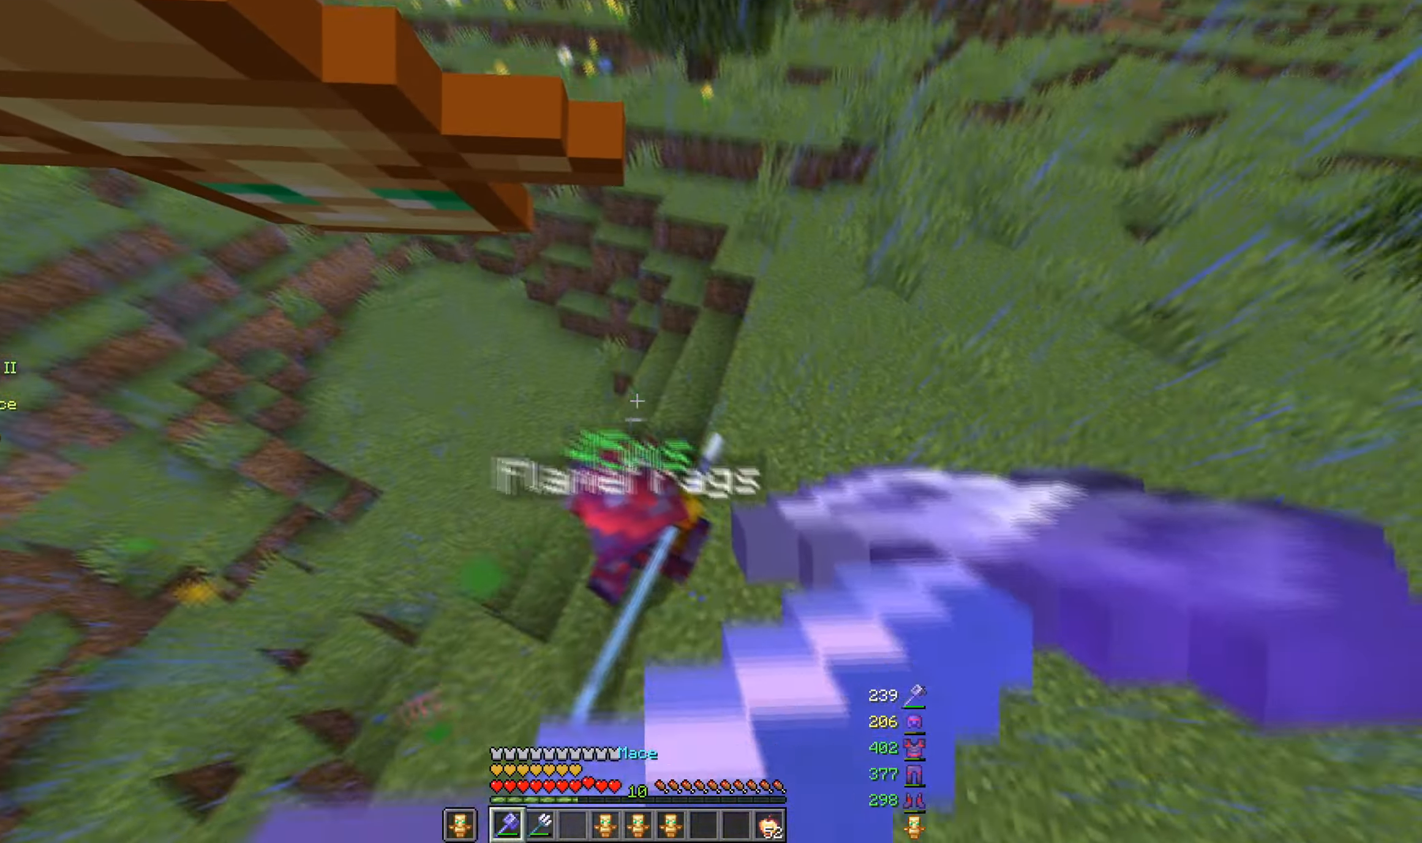
{"keys": ["d", "w"], "mouse": [], "events": [[16, "a", "up"], [50, "s", "up"], [200, "mouse_left", "down"], [366, "mouse_left", "up"], [383, "d", "down"], [483, "w", "down"]]}
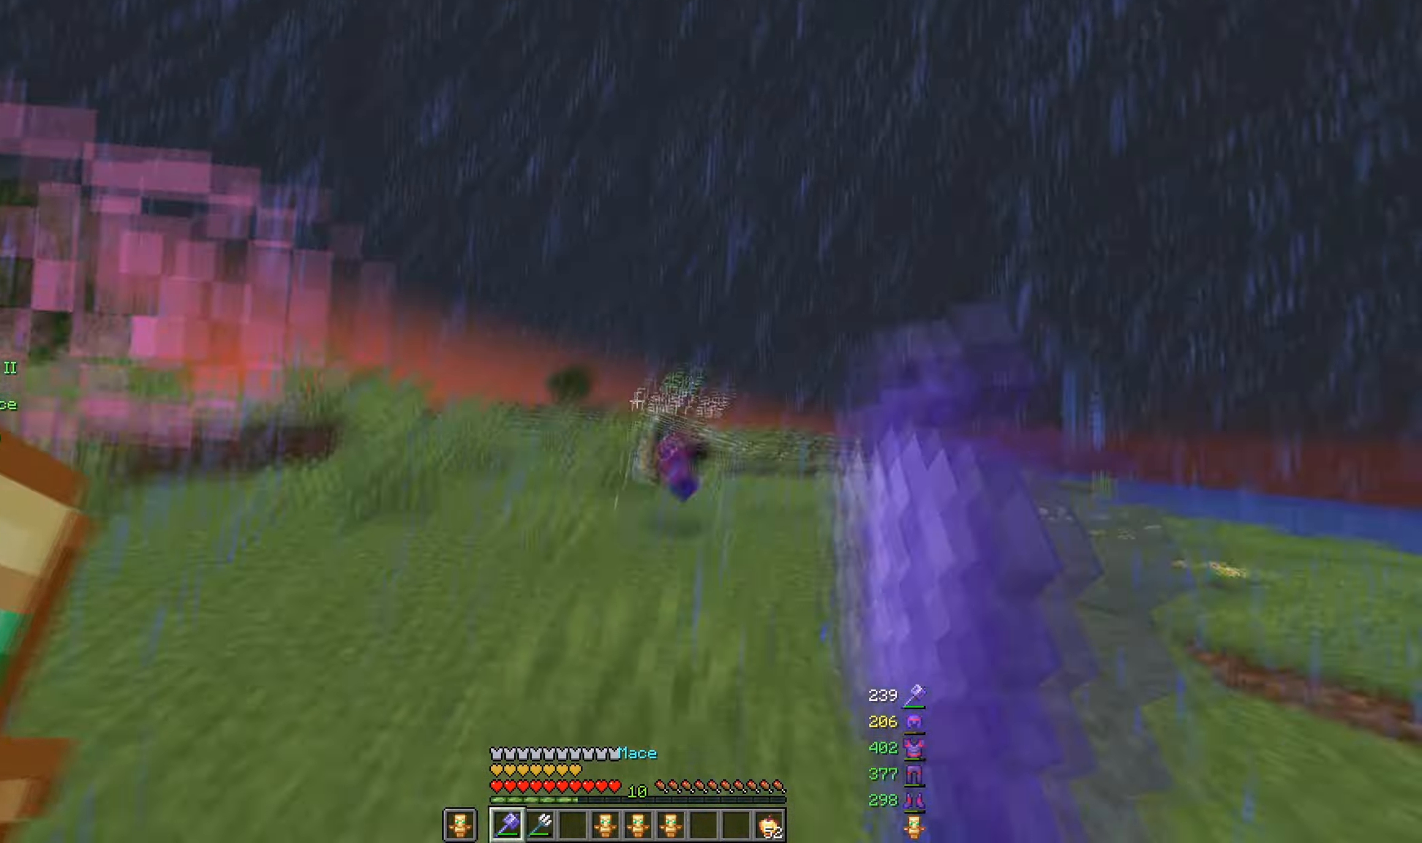
{"keys": ["w"], "mouse": ["right"], "events": [[183, "d", "up"], [233, "mouse_right", "down"]]}
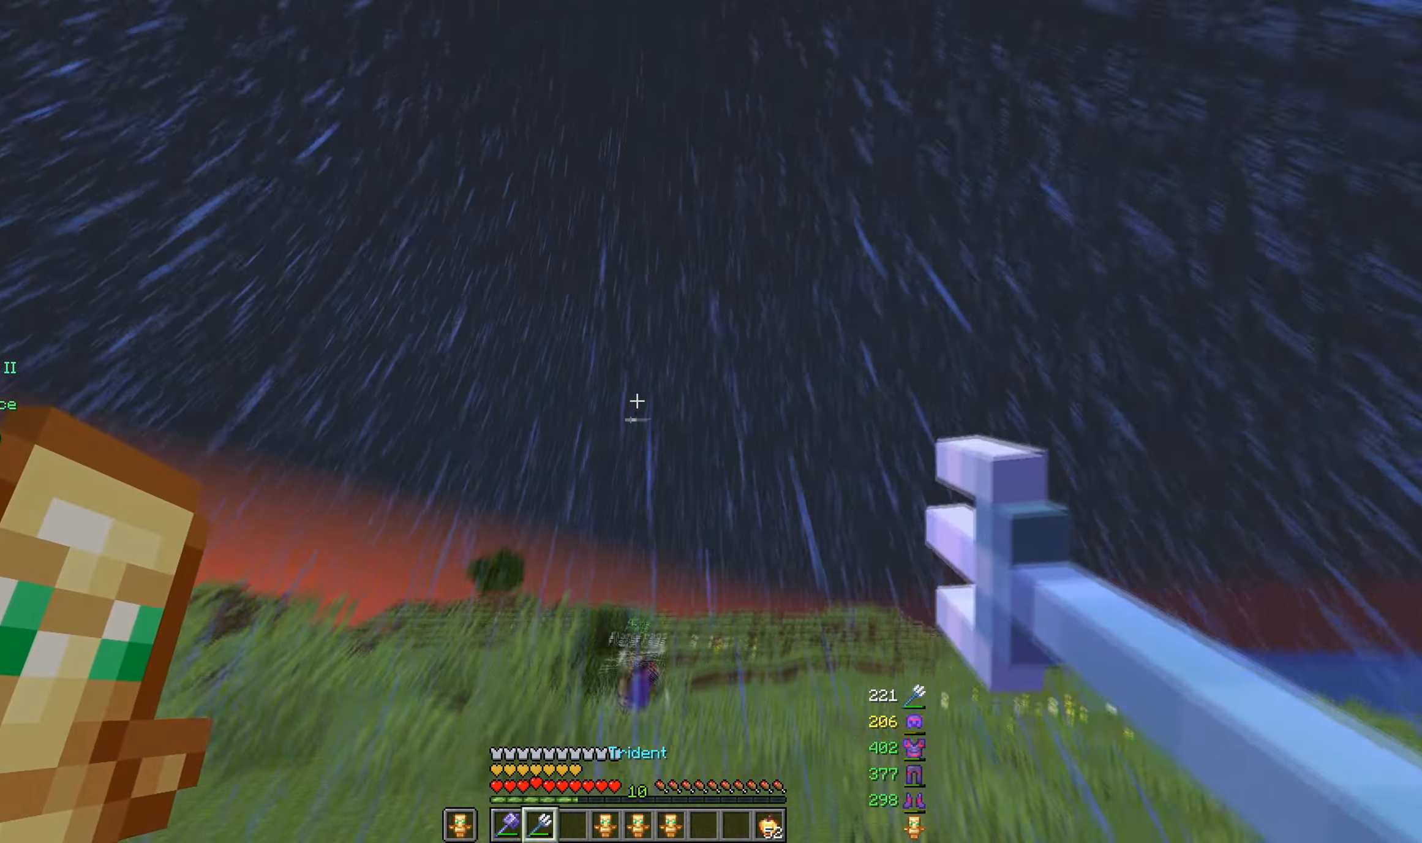
{"keys": ["w"], "mouse": [], "events": [[250, "mouse_right", "up"]]}
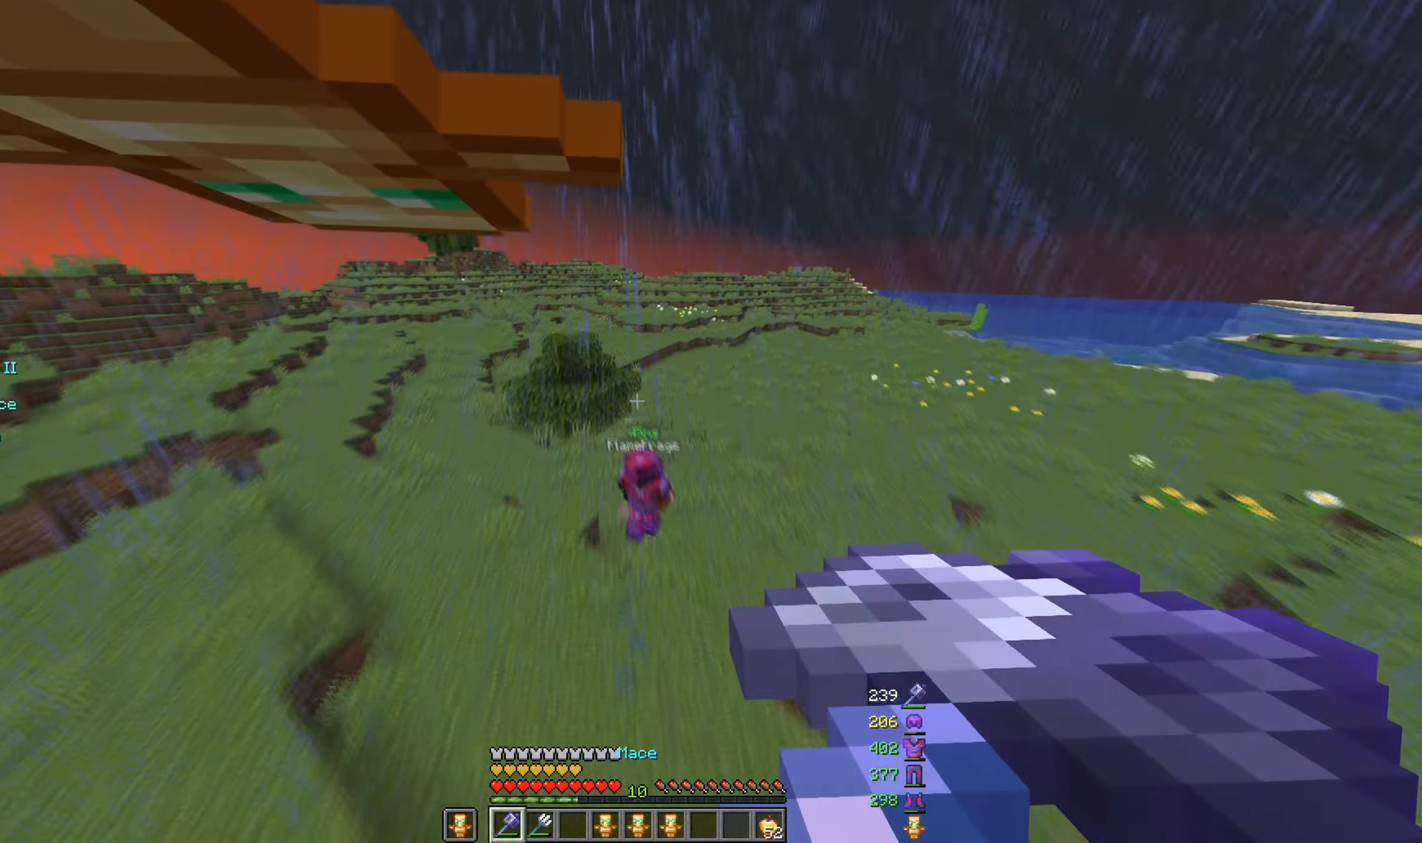
{"keys": ["d", "w"], "mouse": [], "events": [[166, "d", "down"], [233, "w", "up"], [483, "w", "down"]]}